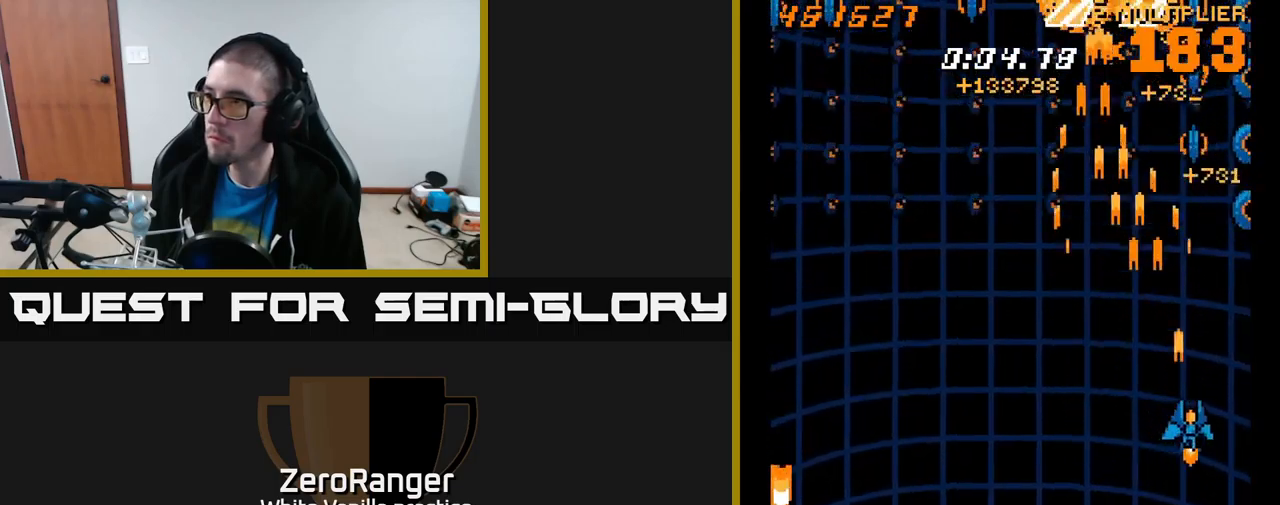
Gameplay with a controller (Xbox layout); each line is a JSON object with the inputs held at the frame after it. "events" lists button and stick changes between this image and that frame as [ms after this image, input, new state], when the widget could be followed in between. Not read: left_stick.
{"buttons": ["A", "DPAD_UP", "DPAD_RIGHT"], "right_stick": "center", "events": [[67, "DPAD_DOWN", "down"], [83, "DPAD_RIGHT", "up"], [117, "DPAD_LEFT", "down"], [267, "DPAD_DOWN", "up"], [400, "DPAD_UP", "down"], [417, "DPAD_LEFT", "up"], [433, "DPAD_RIGHT", "down"]]}
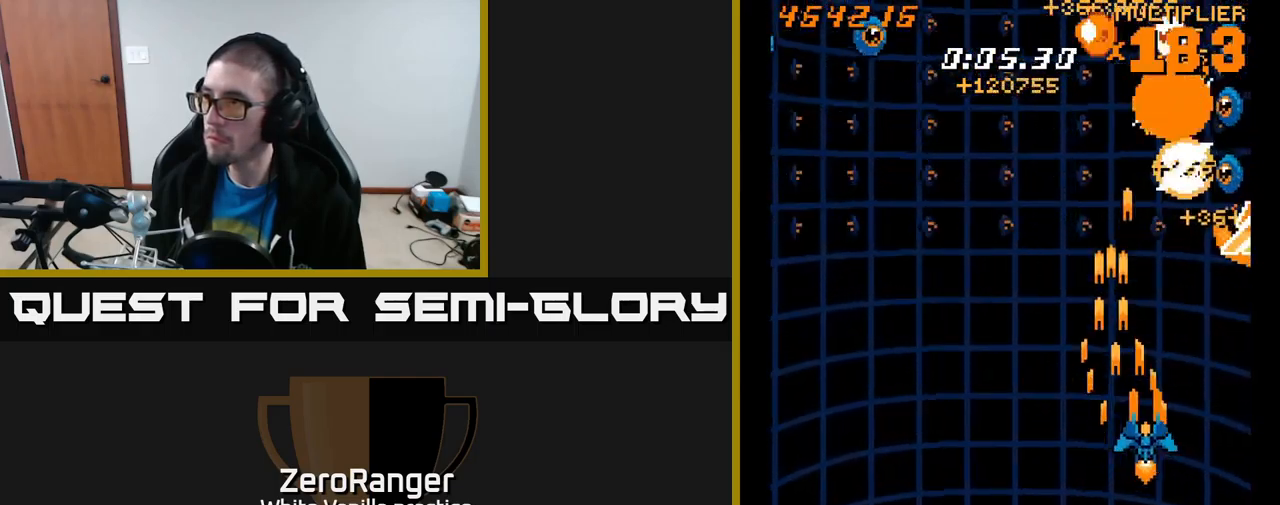
{"buttons": ["A", "DPAD_LEFT"], "right_stick": "center", "events": [[67, "DPAD_UP", "up"], [133, "DPAD_DOWN", "down"], [133, "DPAD_RIGHT", "up"], [267, "DPAD_LEFT", "down"], [350, "DPAD_DOWN", "up"]]}
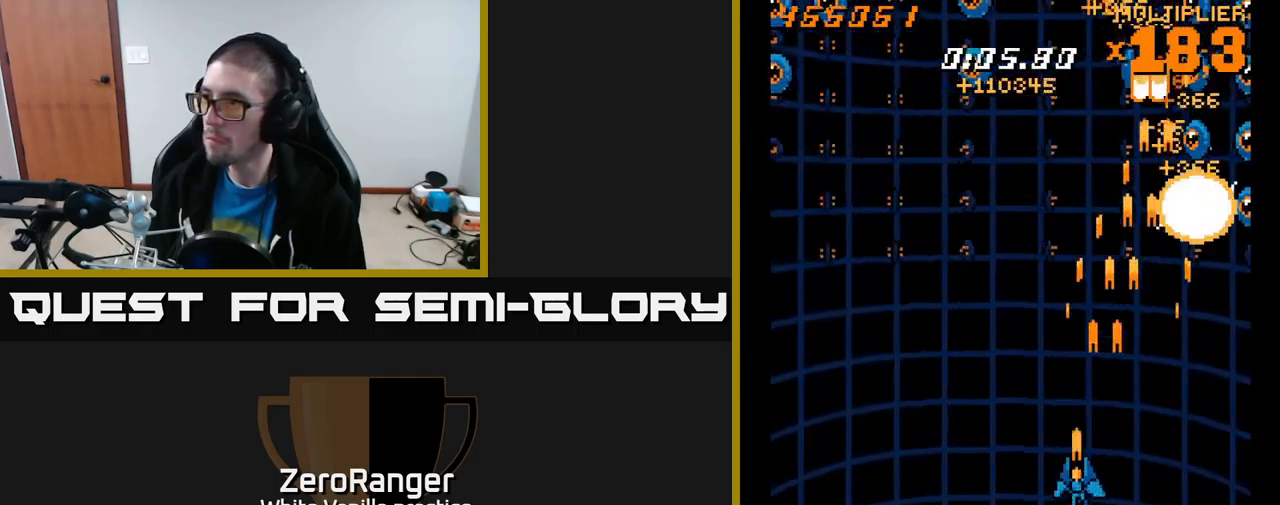
{"buttons": ["A", "DPAD_DOWN"], "right_stick": "center", "events": [[17, "DPAD_UP", "down"], [33, "DPAD_LEFT", "up"], [50, "DPAD_RIGHT", "down"], [267, "DPAD_RIGHT", "up"], [333, "DPAD_UP", "up"], [367, "DPAD_DOWN", "down"]]}
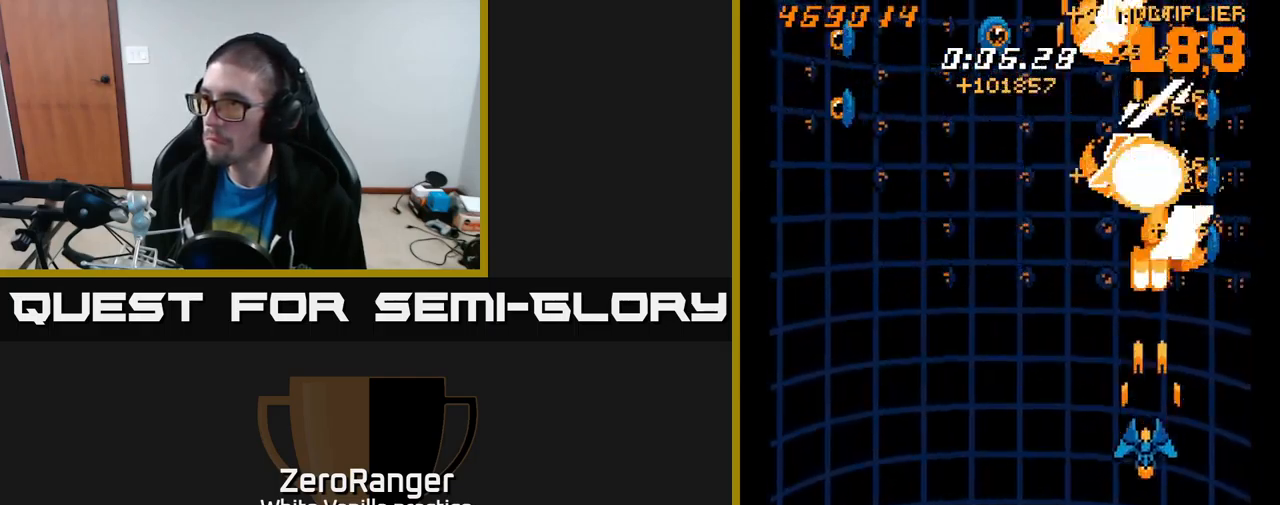
{"buttons": ["A", "DPAD_UP", "DPAD_RIGHT"], "right_stick": "center", "events": [[33, "DPAD_LEFT", "down"], [150, "DPAD_LEFT", "up"], [233, "DPAD_LEFT", "down"], [267, "DPAD_DOWN", "up"], [317, "DPAD_UP", "down"], [367, "DPAD_LEFT", "up"], [417, "DPAD_RIGHT", "down"]]}
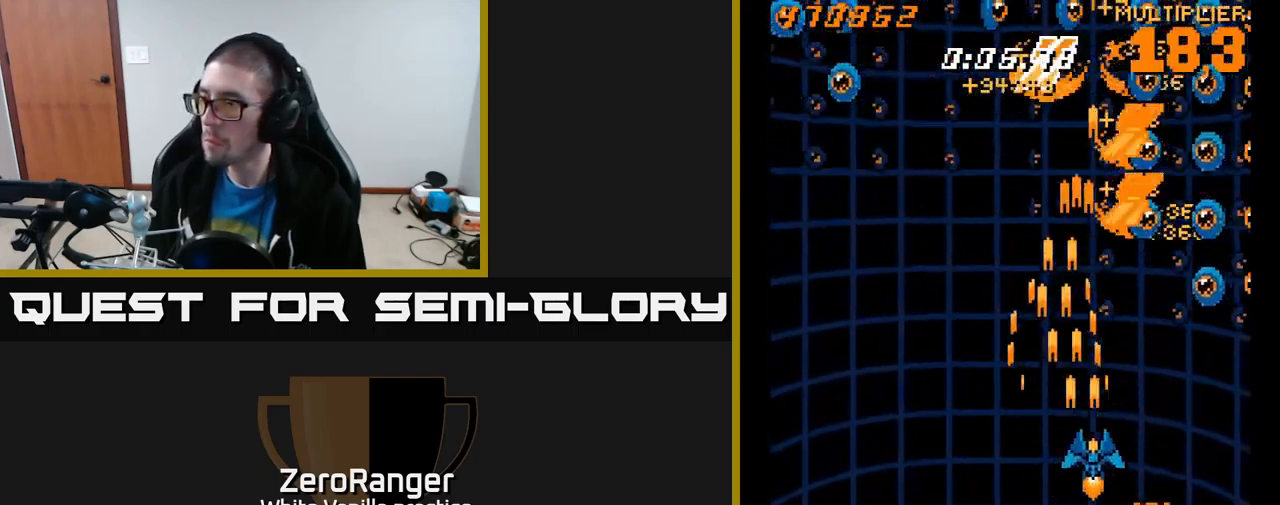
{"buttons": ["A", "DPAD_LEFT"], "right_stick": "center", "events": [[83, "DPAD_UP", "up"], [133, "DPAD_DOWN", "down"], [167, "DPAD_RIGHT", "up"], [400, "DPAD_LEFT", "down"], [450, "DPAD_DOWN", "up"]]}
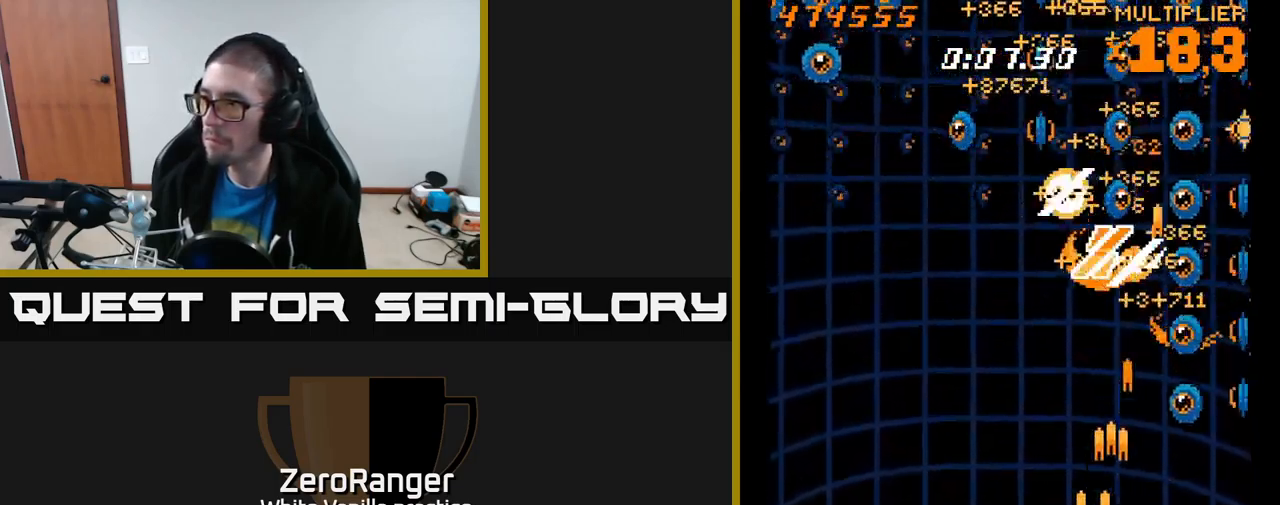
{"buttons": ["A", "DPAD_RIGHT"], "right_stick": "center", "events": [[50, "DPAD_LEFT", "up"], [67, "DPAD_RIGHT", "down"], [183, "DPAD_DOWN", "down"], [267, "DPAD_RIGHT", "up"], [300, "DPAD_LEFT", "down"], [317, "DPAD_DOWN", "up"], [467, "DPAD_LEFT", "up"], [500, "DPAD_RIGHT", "down"]]}
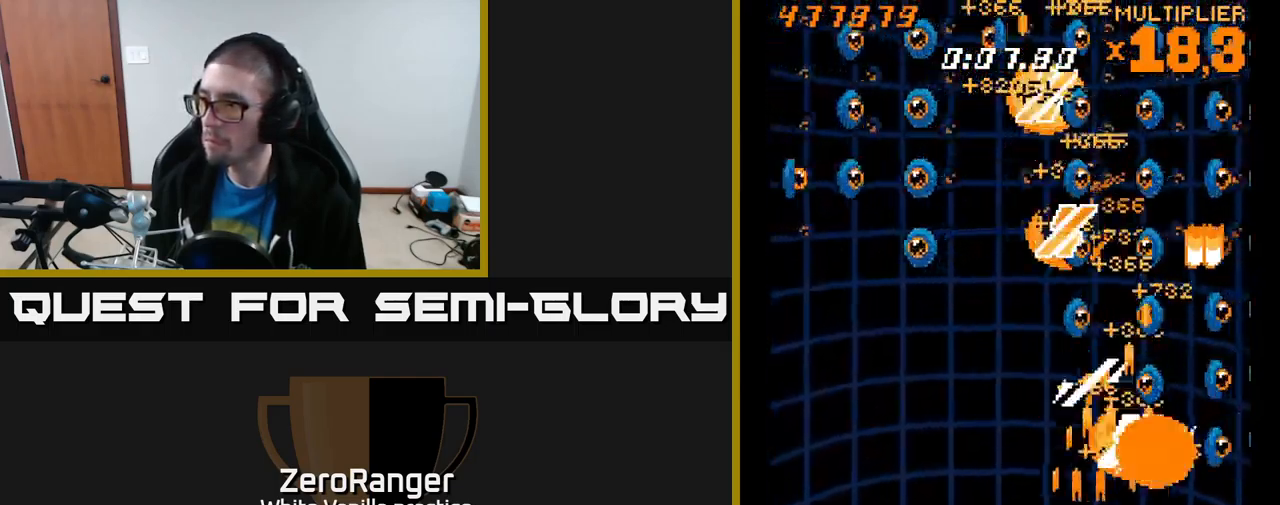
{"buttons": ["A", "DPAD_DOWN", "DPAD_RIGHT"], "right_stick": "center", "events": [[150, "DPAD_DOWN", "down"], [183, "DPAD_RIGHT", "up"], [217, "DPAD_LEFT", "down"], [267, "DPAD_DOWN", "up"], [400, "DPAD_LEFT", "up"], [417, "DPAD_DOWN", "down"], [417, "DPAD_RIGHT", "down"]]}
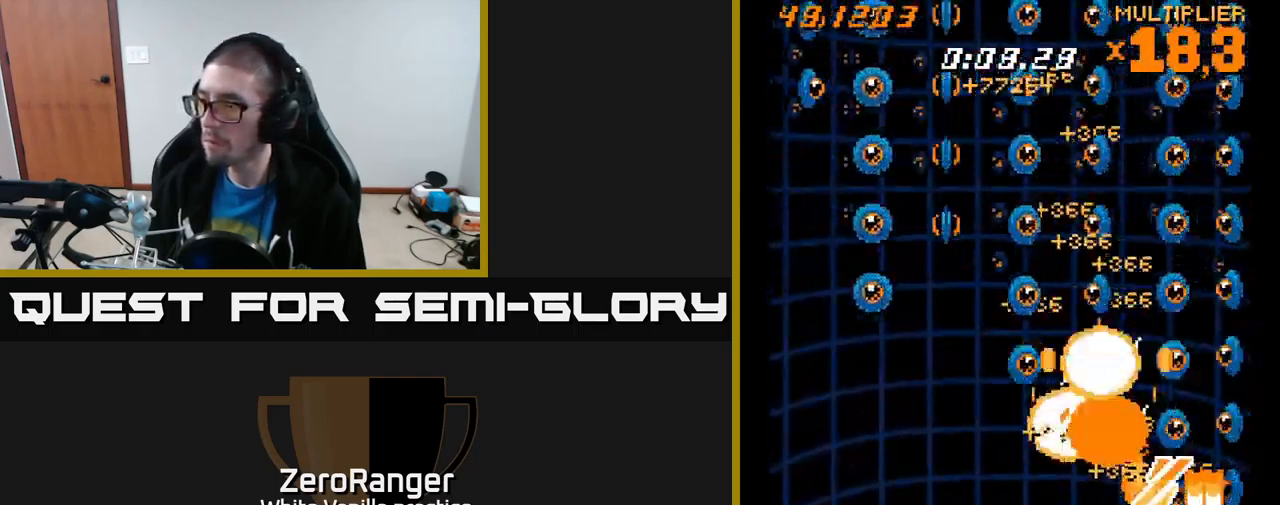
{"buttons": ["A"], "right_stick": "center", "events": [[50, "DPAD_RIGHT", "up"], [67, "DPAD_DOWN", "up"], [83, "DPAD_LEFT", "down"], [300, "DPAD_LEFT", "up"], [333, "DPAD_RIGHT", "down"], [500, "DPAD_RIGHT", "up"]]}
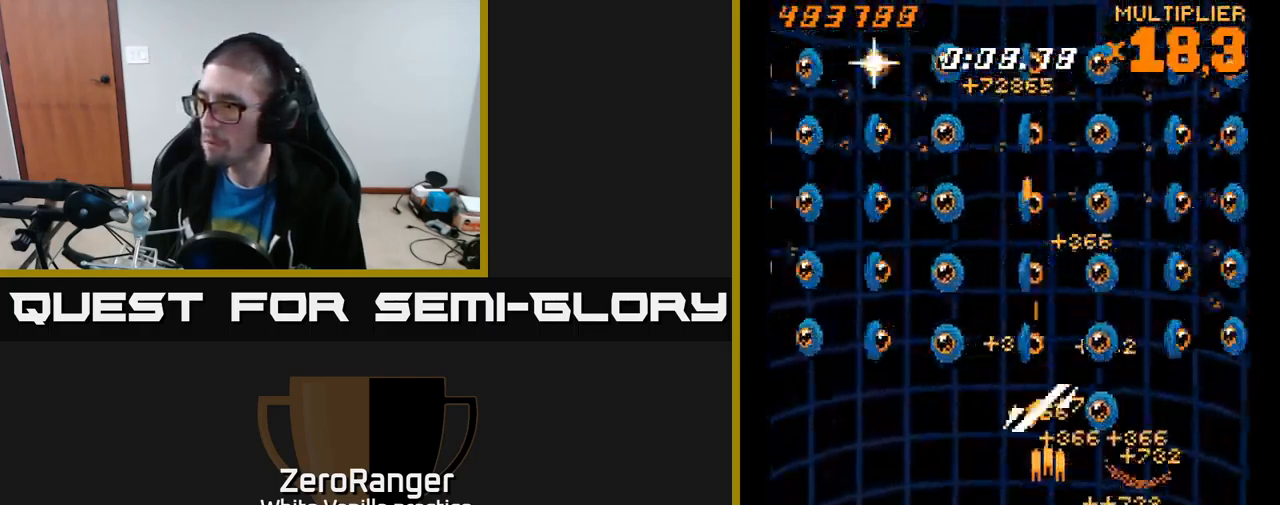
{"buttons": ["A", "DPAD_DOWN"], "right_stick": "center", "events": [[17, "DPAD_UP", "down"], [33, "DPAD_LEFT", "down"], [133, "DPAD_UP", "up"], [149, "DPAD_LEFT", "up"], [183, "DPAD_RIGHT", "down"], [449, "DPAD_DOWN", "down"], [499, "DPAD_RIGHT", "up"]]}
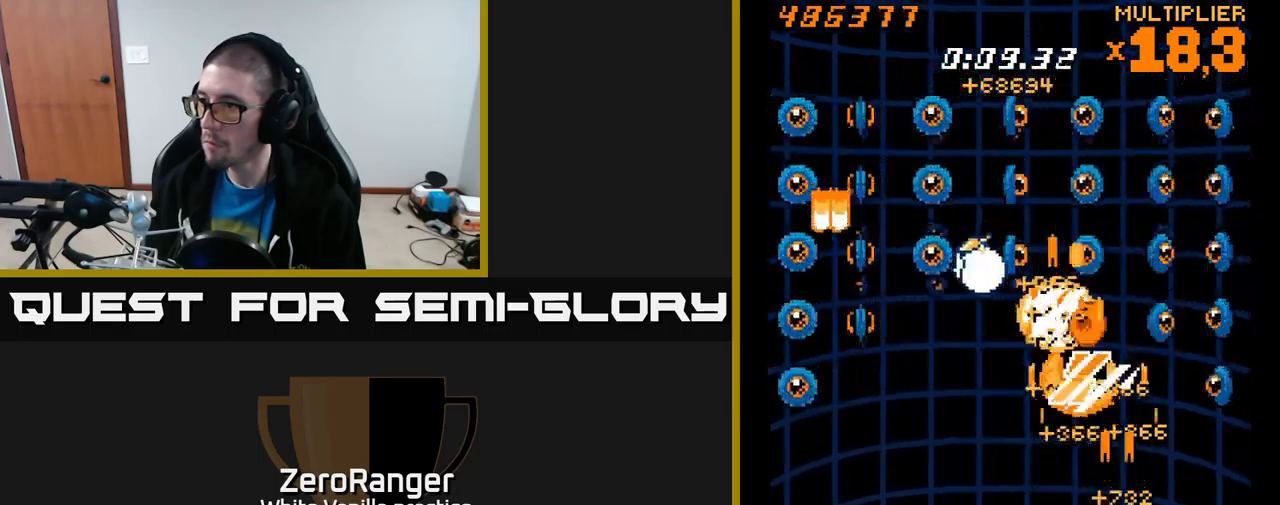
{"buttons": ["A", "DPAD_DOWN", "DPAD_LEFT"], "right_stick": "center", "events": [[50, "DPAD_LEFT", "down"], [67, "DPAD_DOWN", "up"], [100, "DPAD_UP", "down"], [133, "DPAD_LEFT", "up"], [200, "DPAD_RIGHT", "down"], [267, "DPAD_UP", "up"], [383, "DPAD_DOWN", "down"], [417, "DPAD_RIGHT", "up"], [483, "DPAD_LEFT", "down"]]}
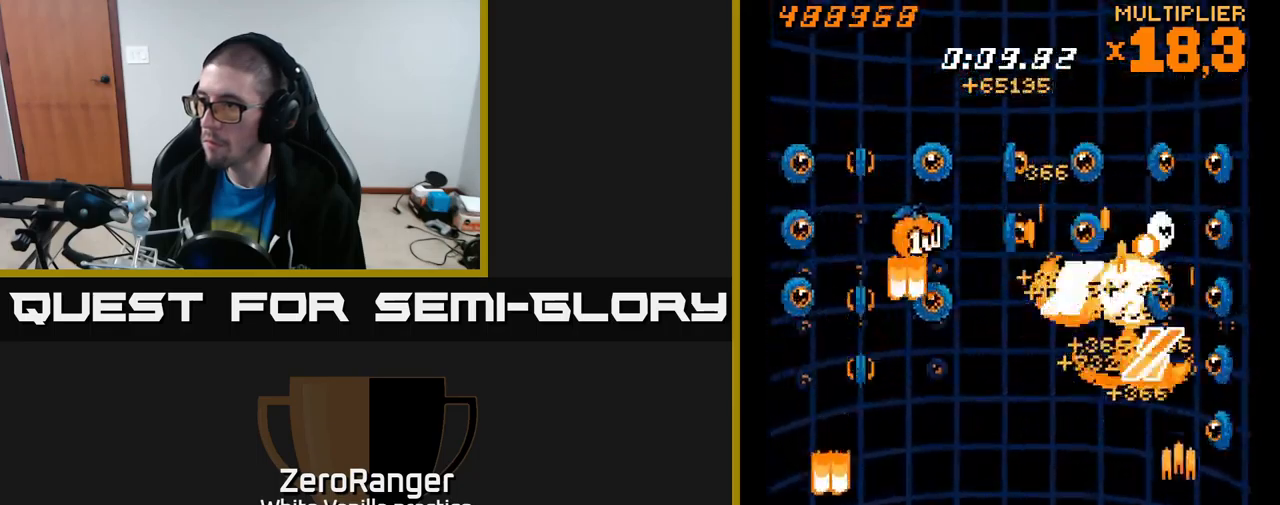
{"buttons": ["A", "DPAD_RIGHT"], "right_stick": "center", "events": [[67, "DPAD_LEFT", "up"], [100, "DPAD_RIGHT", "down"], [117, "DPAD_DOWN", "up"], [250, "DPAD_RIGHT", "up"], [250, "DPAD_UP", "down"], [267, "DPAD_LEFT", "down"], [433, "DPAD_LEFT", "up"], [433, "DPAD_UP", "up"], [467, "DPAD_RIGHT", "down"]]}
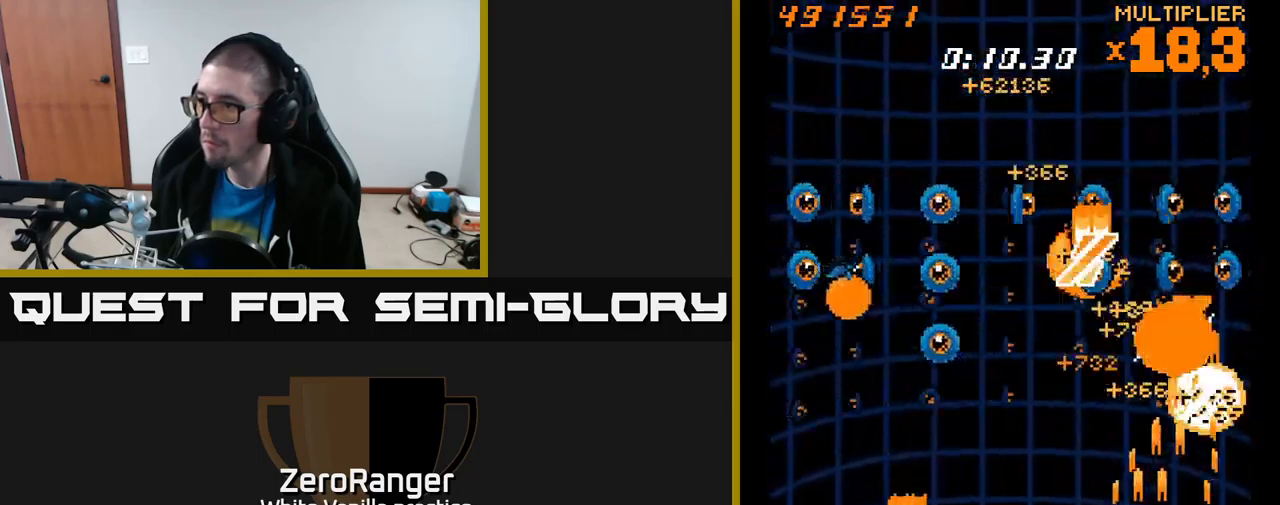
{"buttons": ["A", "DPAD_RIGHT"], "right_stick": "center", "events": [[117, "DPAD_DOWN", "down"], [150, "DPAD_RIGHT", "up"], [183, "DPAD_LEFT", "down"], [217, "DPAD_DOWN", "up"], [417, "DPAD_LEFT", "up"], [450, "DPAD_RIGHT", "down"]]}
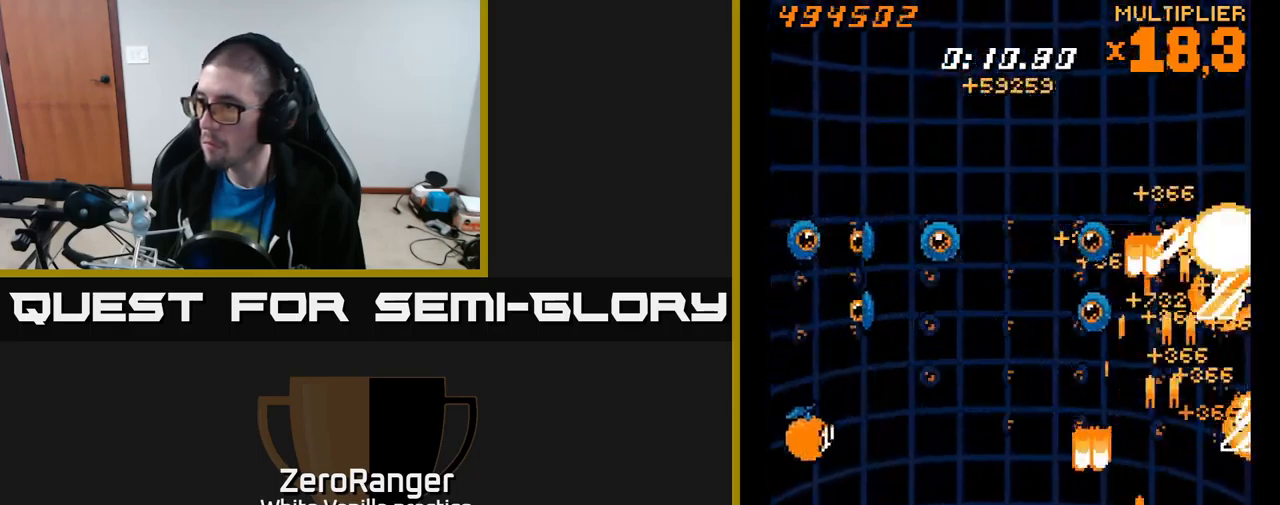
{"buttons": ["A", "DPAD_LEFT"], "right_stick": "center", "events": [[200, "DPAD_UP", "down"], [233, "DPAD_RIGHT", "up"], [267, "DPAD_LEFT", "down"], [333, "DPAD_UP", "up"]]}
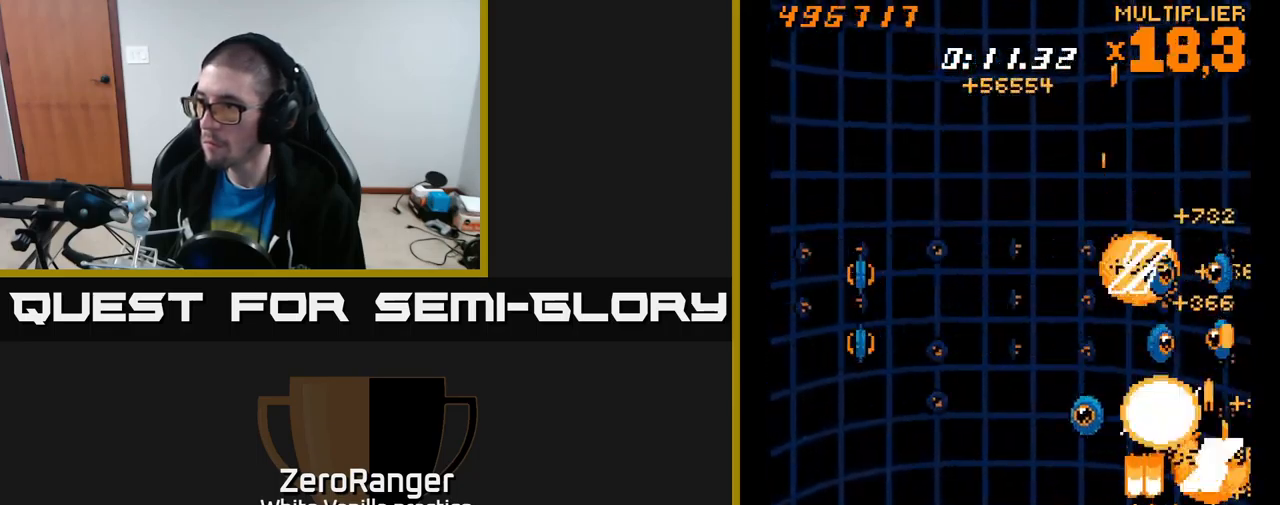
{"buttons": ["A", "DPAD_UP", "DPAD_LEFT"], "right_stick": "center", "events": [[133, "DPAD_DOWN", "down"], [133, "DPAD_LEFT", "up"], [167, "DPAD_RIGHT", "down"], [200, "DPAD_RIGHT", "up"], [233, "DPAD_LEFT", "down"], [267, "DPAD_DOWN", "up"], [383, "DPAD_UP", "down"]]}
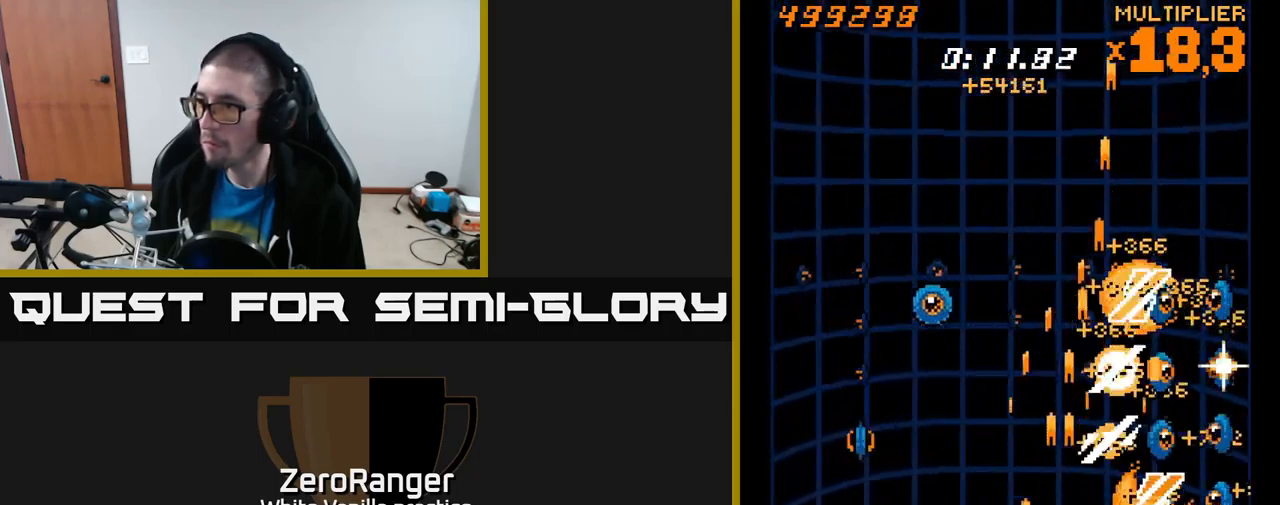
{"buttons": ["A", "DPAD_DOWN"], "right_stick": "center", "events": [[17, "DPAD_UP", "up"], [117, "DPAD_DOWN", "down"], [150, "DPAD_LEFT", "up"], [200, "DPAD_RIGHT", "down"], [300, "DPAD_DOWN", "up"], [383, "DPAD_DOWN", "down"], [400, "DPAD_RIGHT", "up"]]}
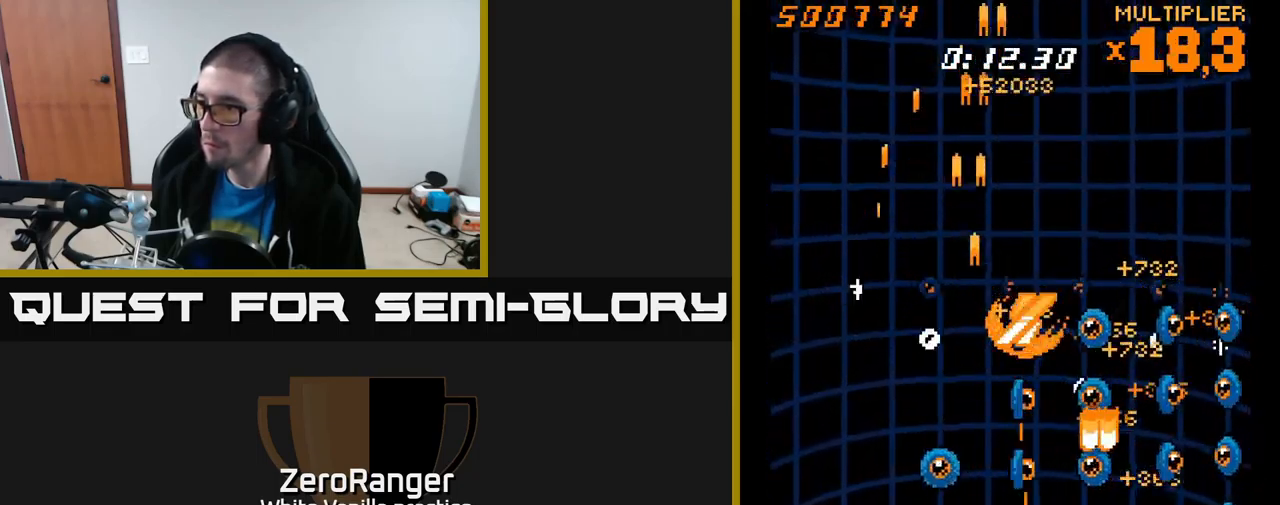
{"buttons": ["A", "DPAD_LEFT"], "right_stick": "center", "events": [[17, "DPAD_RIGHT", "down"], [33, "DPAD_DOWN", "up"], [133, "DPAD_RIGHT", "up"], [150, "DPAD_LEFT", "down"]]}
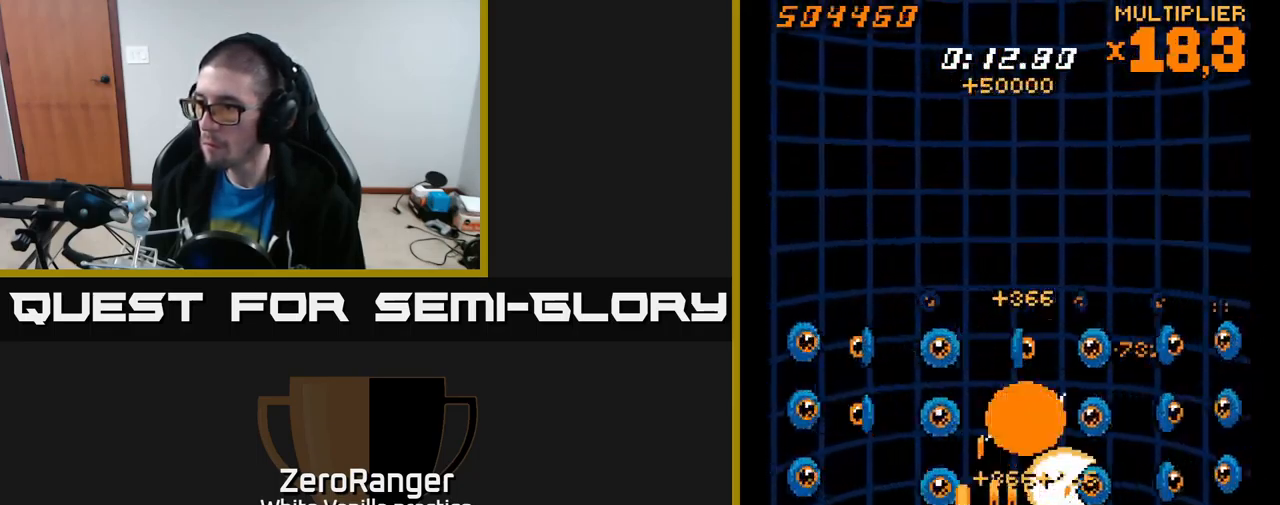
{"buttons": ["A", "DPAD_RIGHT"], "right_stick": "center"}
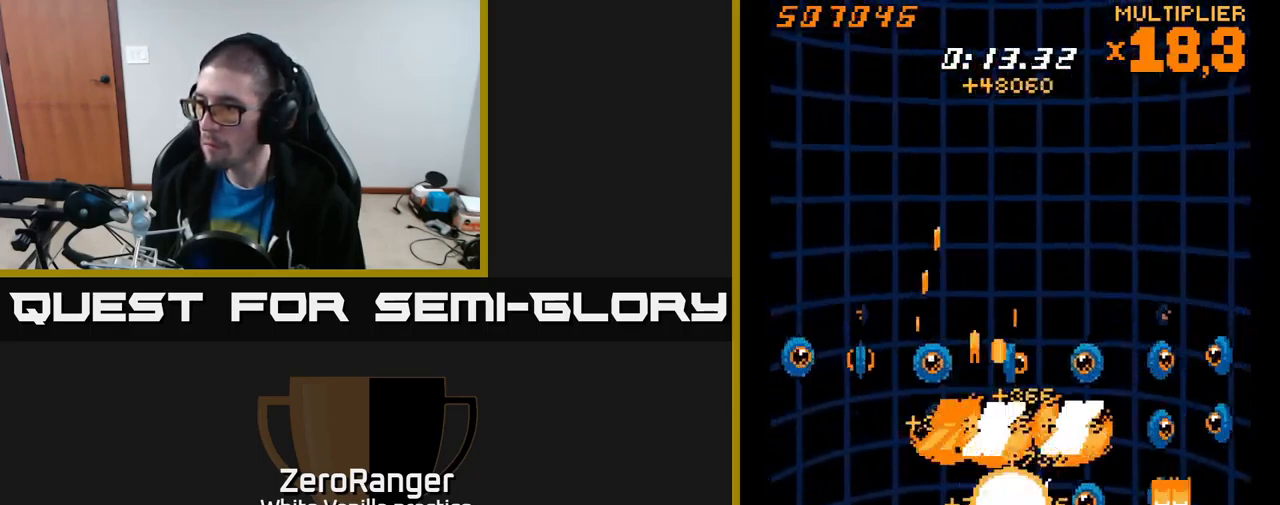
{"buttons": ["A", "DPAD_UP", "DPAD_RIGHT"], "right_stick": "center", "events": [[33, "DPAD_UP", "down"], [150, "DPAD_UP", "up"], [200, "DPAD_DOWN", "down"], [200, "DPAD_RIGHT", "up"], [250, "DPAD_LEFT", "down"], [283, "DPAD_DOWN", "up"], [483, "DPAD_LEFT", "up"], [483, "DPAD_UP", "down"], [500, "DPAD_RIGHT", "down"]]}
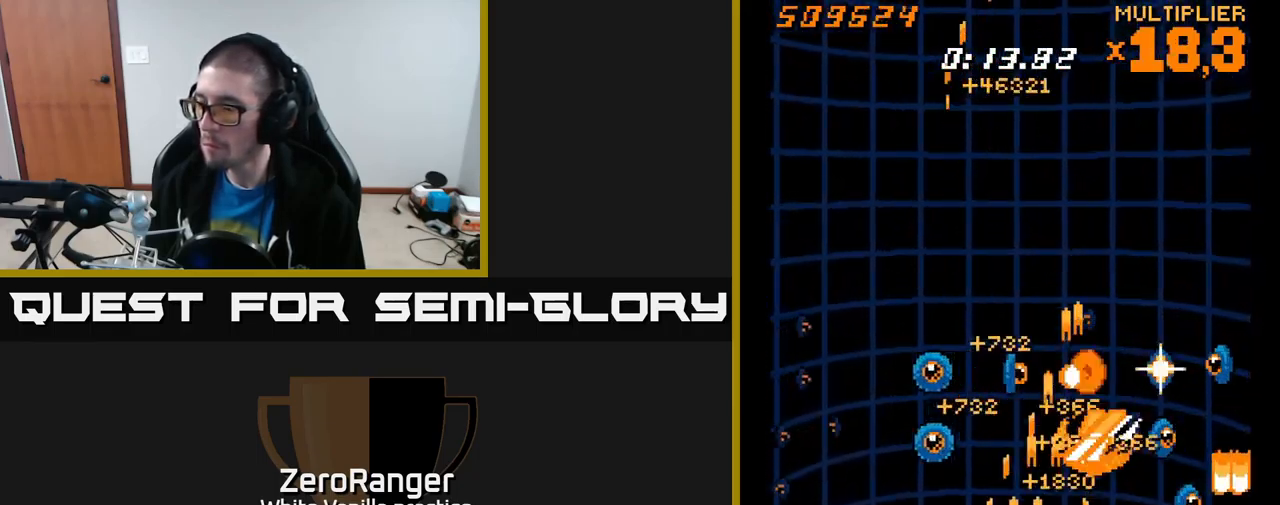
{"buttons": ["A"], "right_stick": "center", "events": [[117, "DPAD_UP", "up"], [284, "DPAD_RIGHT", "up"], [317, "DPAD_LEFT", "down"], [500, "DPAD_LEFT", "up"]]}
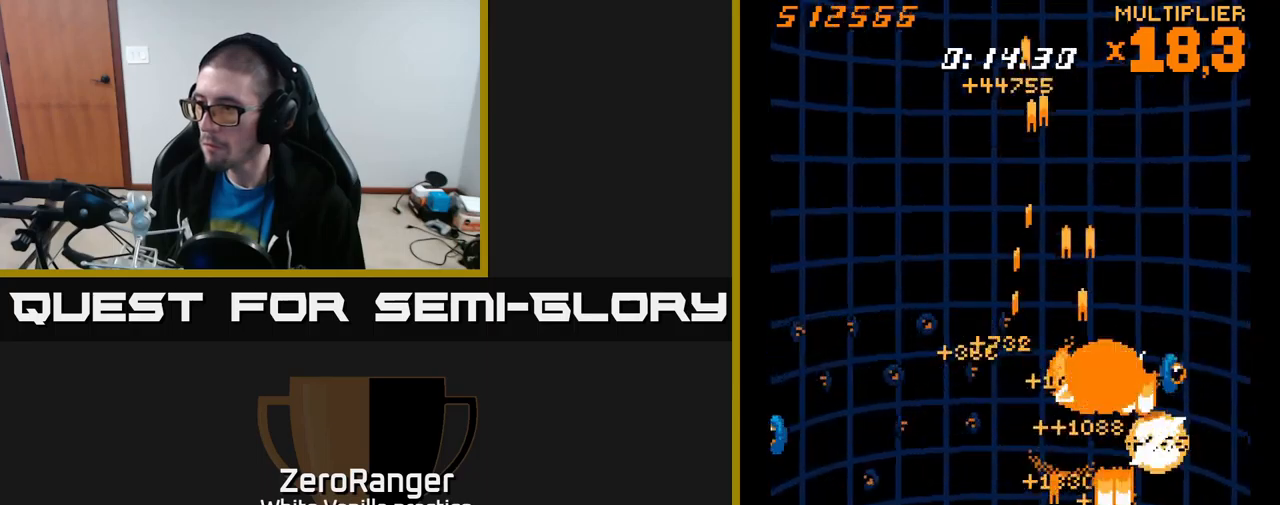
{"buttons": ["A", "DPAD_RIGHT"], "right_stick": "center", "events": [[17, "DPAD_RIGHT", "down"], [84, "DPAD_UP", "down"], [100, "DPAD_UP", "up"], [267, "DPAD_DOWN", "down"], [500, "DPAD_DOWN", "up"]]}
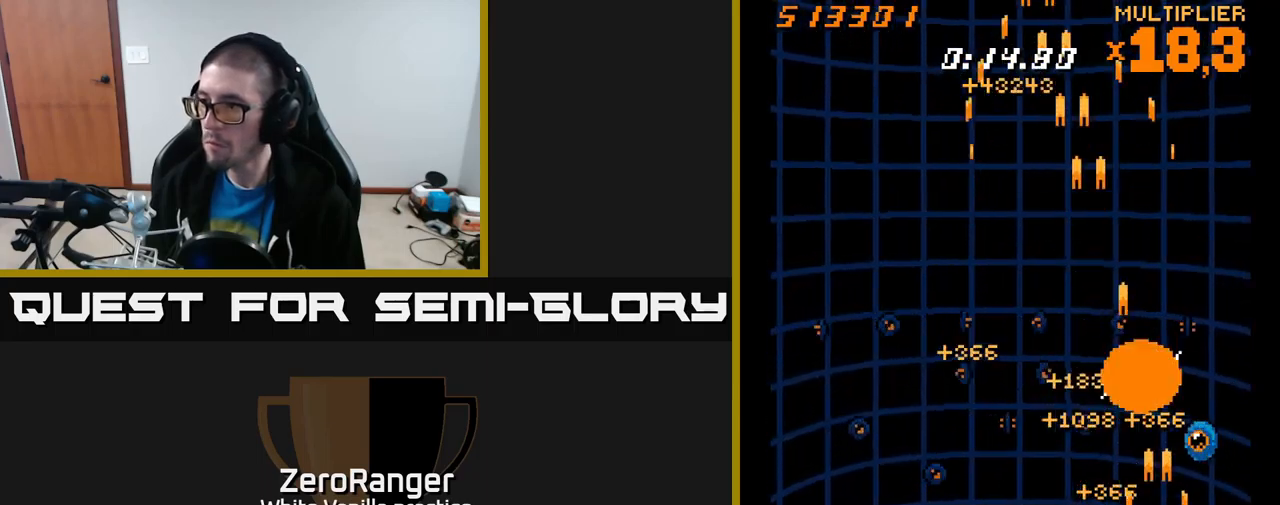
{"buttons": ["A", "L2", "DPAD_UP"], "right_stick": "center", "events": [[100, "DPAD_RIGHT", "up"], [100, "DPAD_UP", "down"], [200, "DPAD_LEFT", "down"], [250, "DPAD_UP", "up"], [417, "DPAD_UP", "down"], [417, "L2", "down"], [467, "DPAD_LEFT", "up"]]}
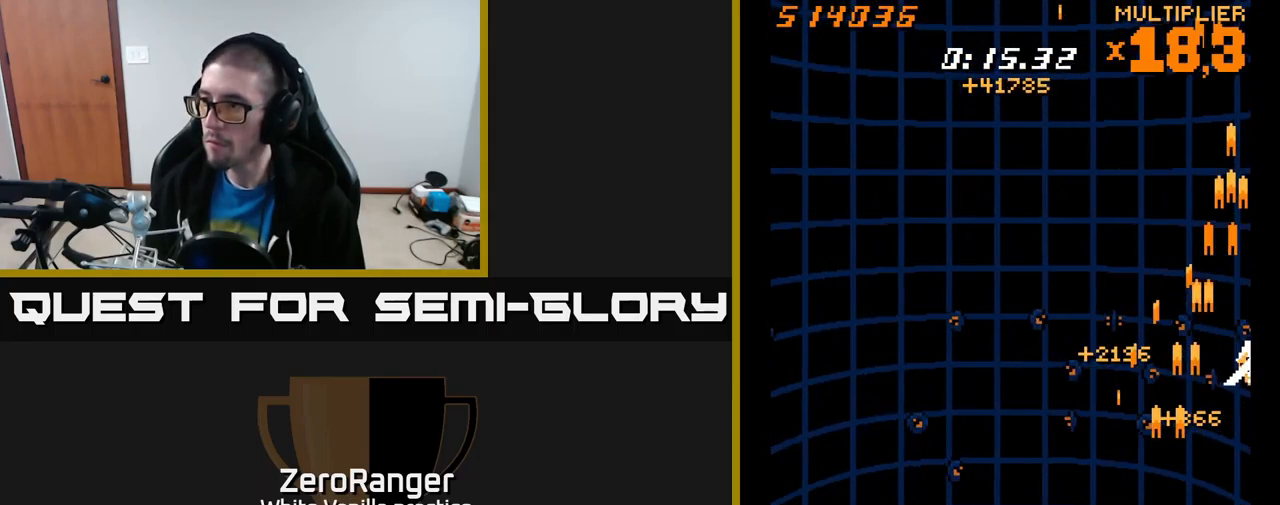
{"buttons": ["L2", "DPAD_UP"], "right_stick": "center", "events": [[34, "A", "up"], [134, "DPAD_RIGHT", "down"], [284, "DPAD_RIGHT", "up"], [350, "DPAD_LEFT", "down"], [400, "DPAD_LEFT", "up"]]}
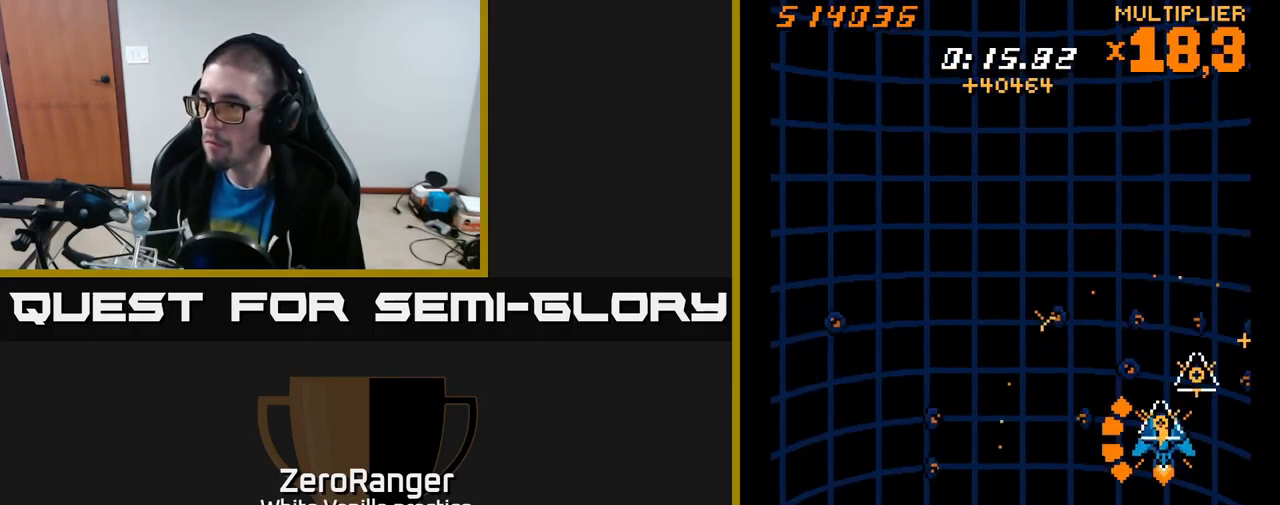
{"buttons": ["L2", "DPAD_DOWN"], "right_stick": "center", "events": [[217, "DPAD_LEFT", "down"], [250, "DPAD_UP", "up"], [300, "L2", "up"], [334, "DPAD_DOWN", "down"], [434, "DPAD_LEFT", "up"], [434, "L2", "down"]]}
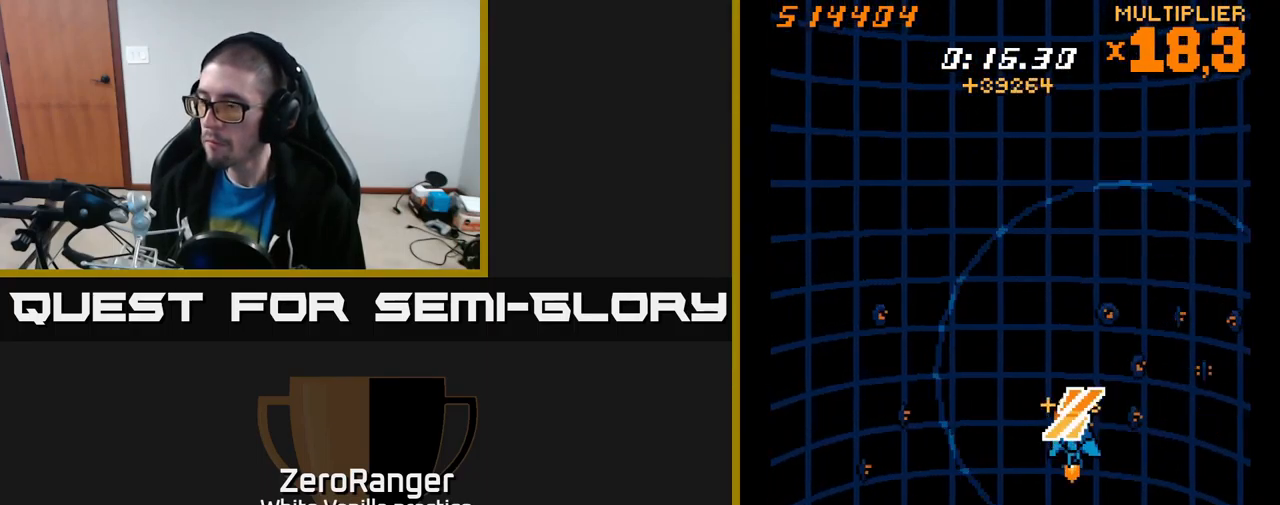
{"buttons": ["L2", "DPAD_UP", "DPAD_LEFT"], "right_stick": "center", "events": [[17, "DPAD_LEFT", "down"], [250, "DPAD_DOWN", "up"], [434, "DPAD_UP", "down"]]}
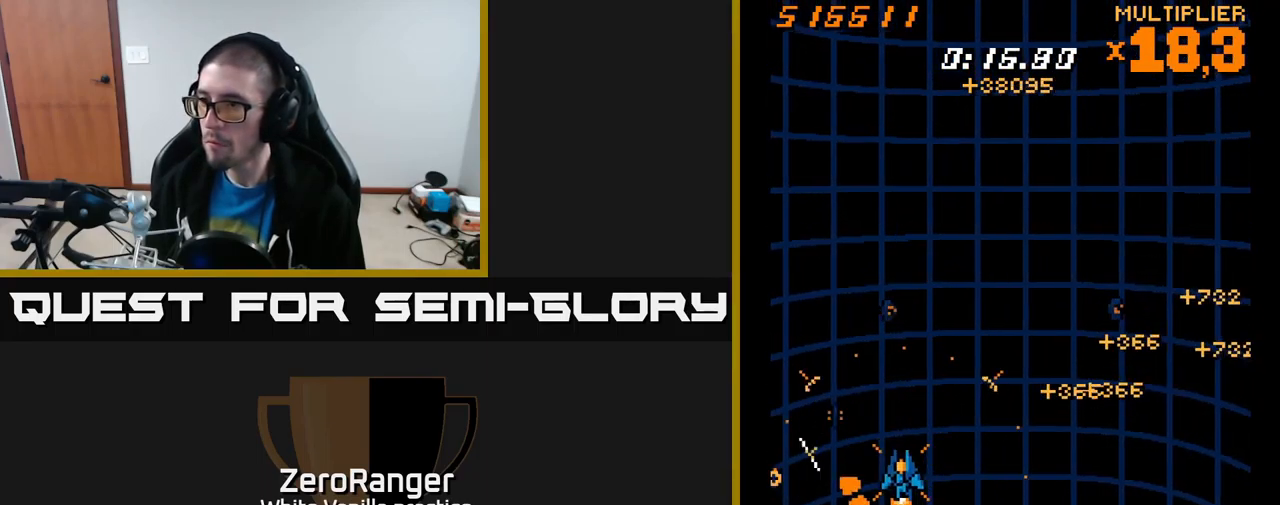
{"buttons": ["DPAD_DOWN", "DPAD_RIGHT"], "right_stick": "center", "events": [[317, "DPAD_LEFT", "up"], [434, "DPAD_RIGHT", "down"], [467, "DPAD_UP", "up"], [484, "L2", "up"], [500, "DPAD_DOWN", "down"]]}
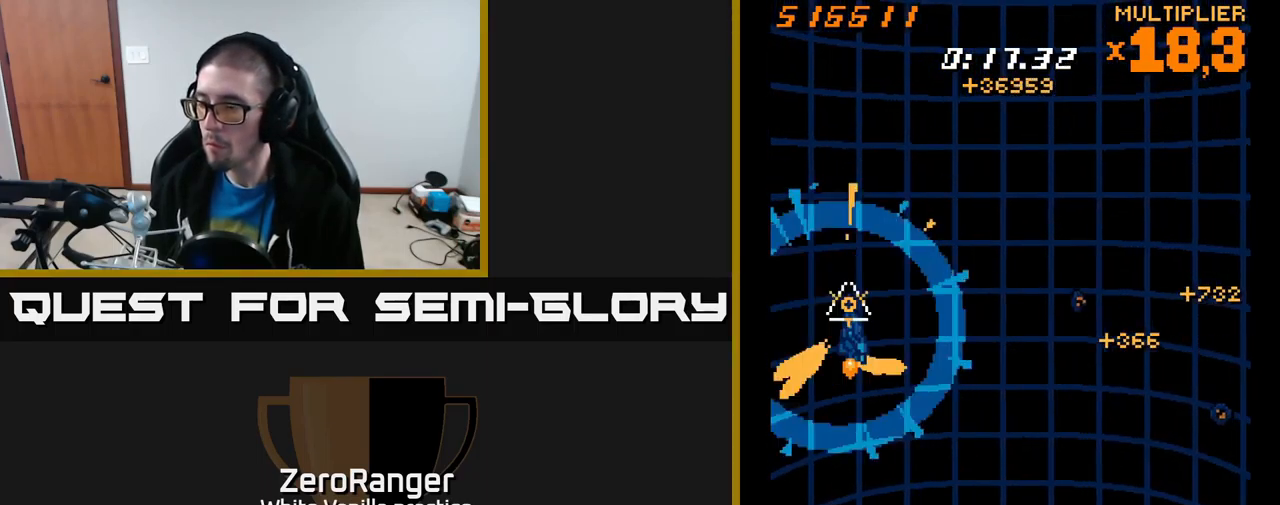
{"buttons": ["L2", "DPAD_UP", "DPAD_RIGHT"], "right_stick": "center", "events": [[134, "L2", "down"], [217, "DPAD_DOWN", "up"], [300, "DPAD_DOWN", "down"], [317, "DPAD_DOWN", "up"], [334, "DPAD_RIGHT", "up"], [367, "DPAD_UP", "down"], [467, "DPAD_RIGHT", "down"]]}
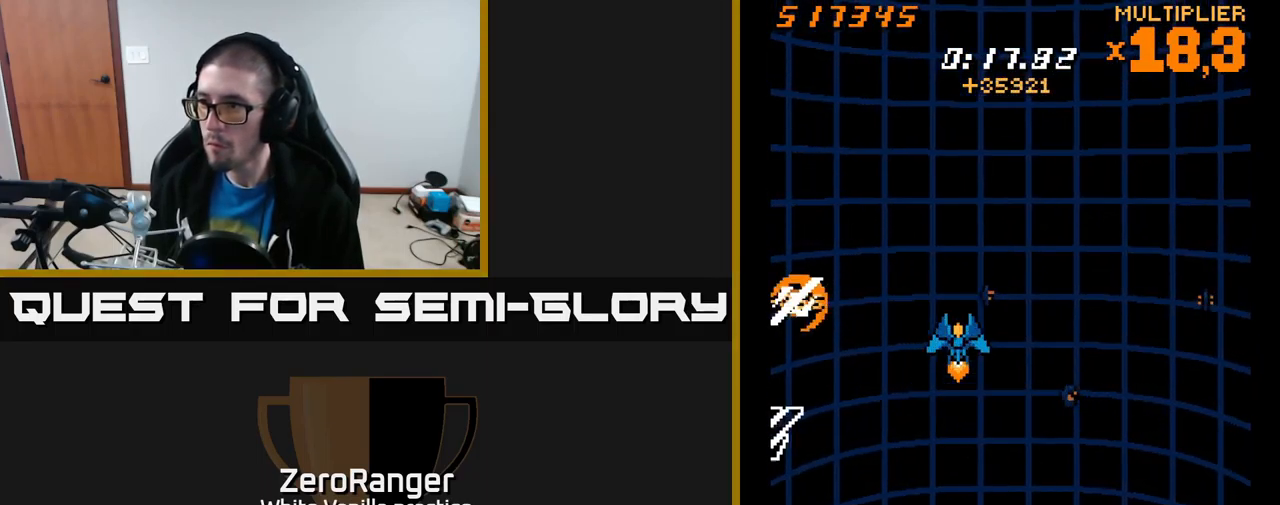
{"buttons": ["L2", "DPAD_RIGHT"], "right_stick": "center", "events": [[17, "DPAD_RIGHT", "up"], [100, "DPAD_RIGHT", "down"], [117, "DPAD_UP", "up"], [217, "DPAD_UP", "down"], [250, "DPAD_UP", "up"], [367, "DPAD_DOWN", "down"], [400, "DPAD_DOWN", "up"]]}
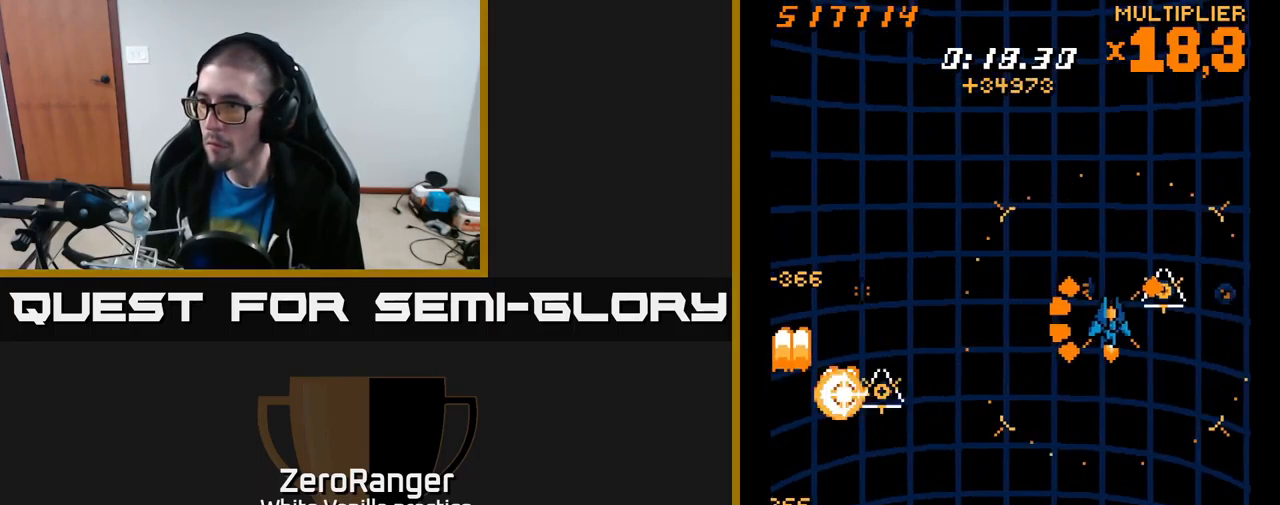
{"buttons": ["A", "DPAD_DOWN"], "right_stick": "center", "events": [[50, "DPAD_UP", "down"], [117, "DPAD_UP", "up"], [150, "DPAD_DOWN", "down"], [167, "DPAD_RIGHT", "up"], [217, "L2", "up"], [484, "A", "down"]]}
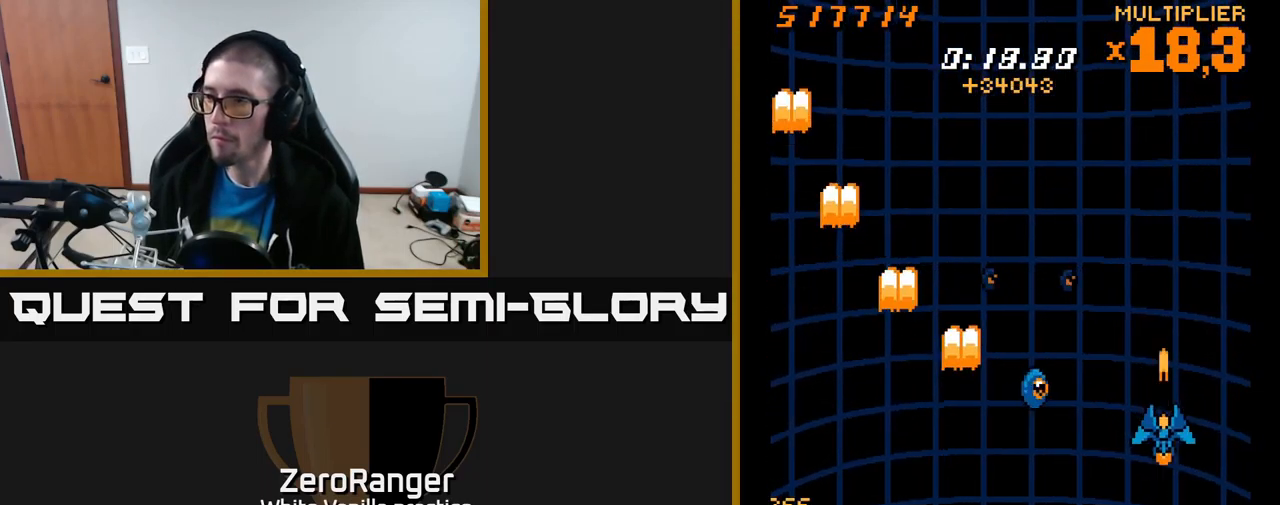
{"buttons": ["A", "DPAD_DOWN"], "right_stick": "center", "events": [[50, "DPAD_LEFT", "down"], [134, "DPAD_DOWN", "up"], [234, "DPAD_LEFT", "up"], [234, "DPAD_RIGHT", "down"], [384, "DPAD_DOWN", "down"], [434, "DPAD_RIGHT", "up"]]}